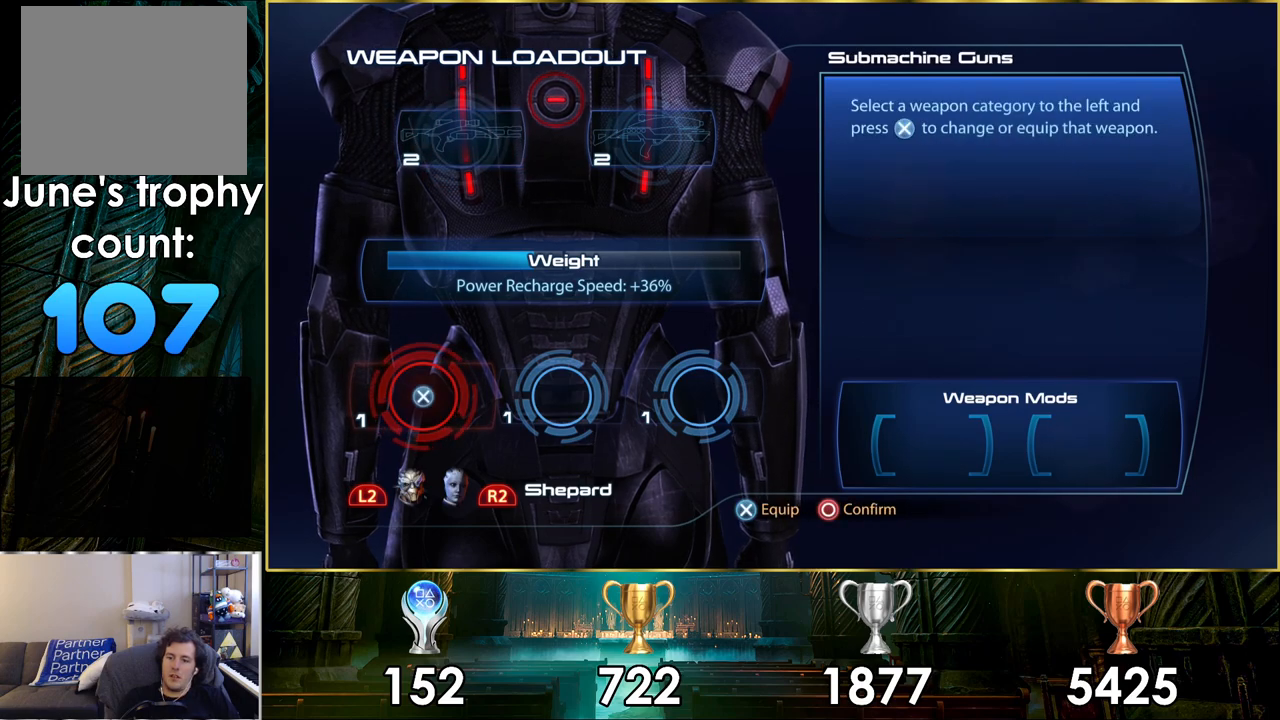
Gameplay with a controller (PlayStation layout); each line is a JSON object with the inputs held at the frame after it. "events" lists button and stick changes between this image and that frame as [ms after this image, input, new state], when the widget could be followed in between.
{"buttons": [], "left_stick": "center", "right_stick": "center", "events": []}
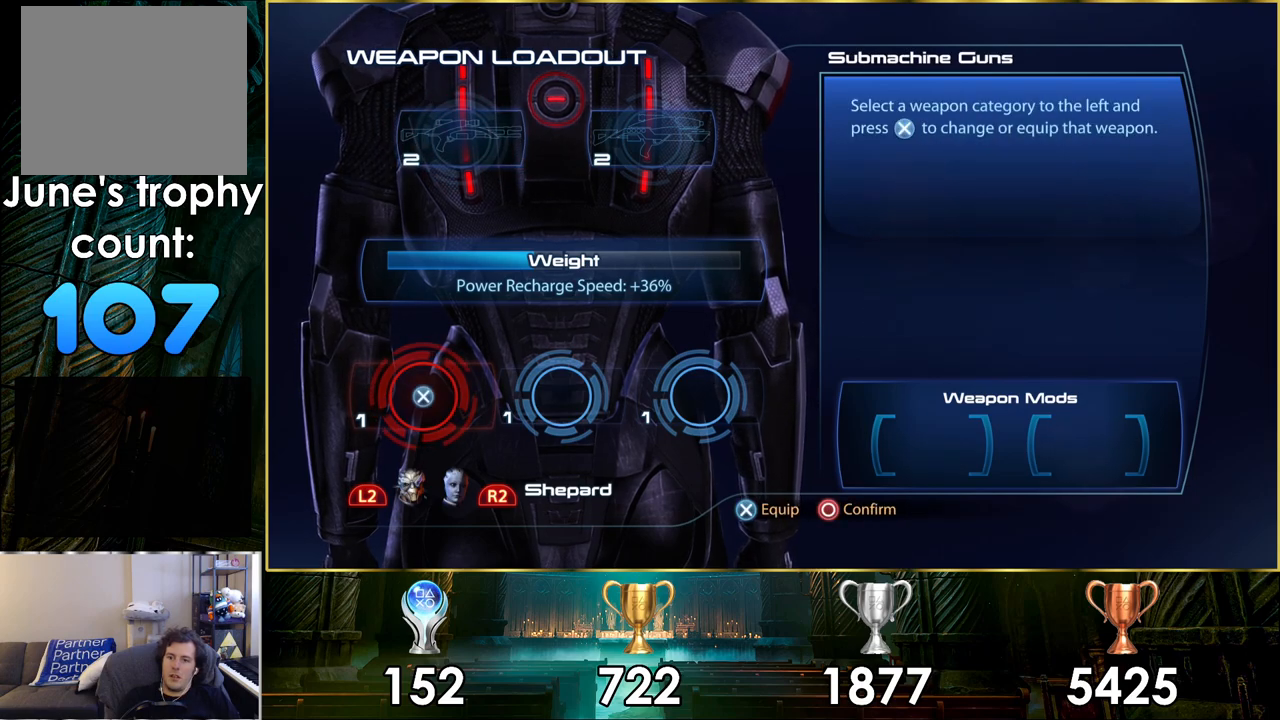
{"buttons": [], "left_stick": "center", "right_stick": "center", "events": []}
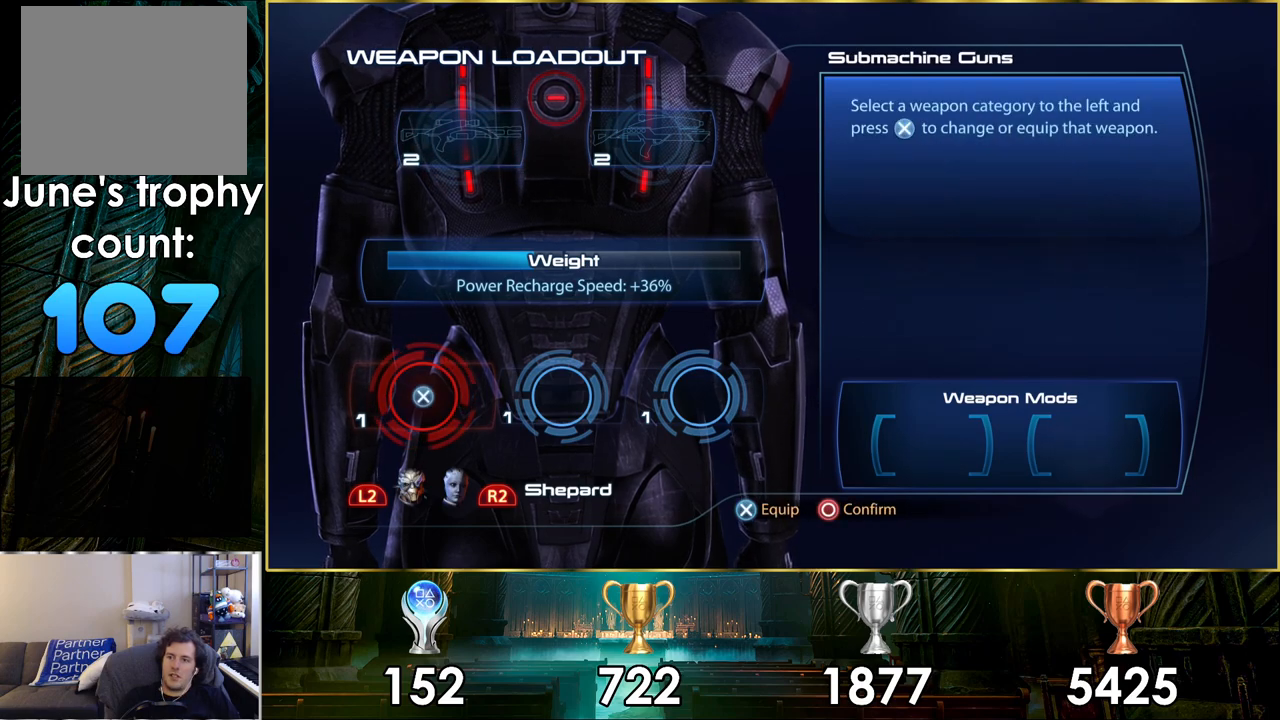
{"buttons": [], "left_stick": "center", "right_stick": "center", "events": [[50, "CIRCLE", "down"], [117, "CIRCLE", "up"]]}
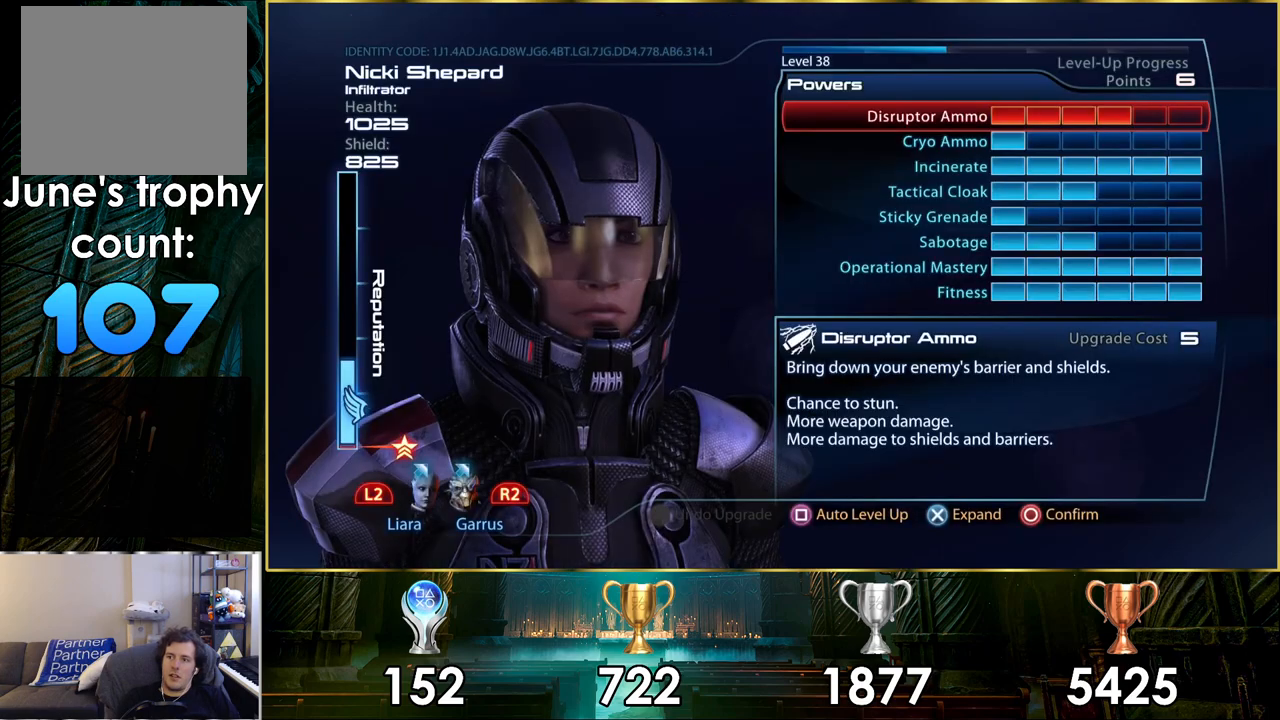
{"buttons": [], "left_stick": "center", "right_stick": "center", "events": []}
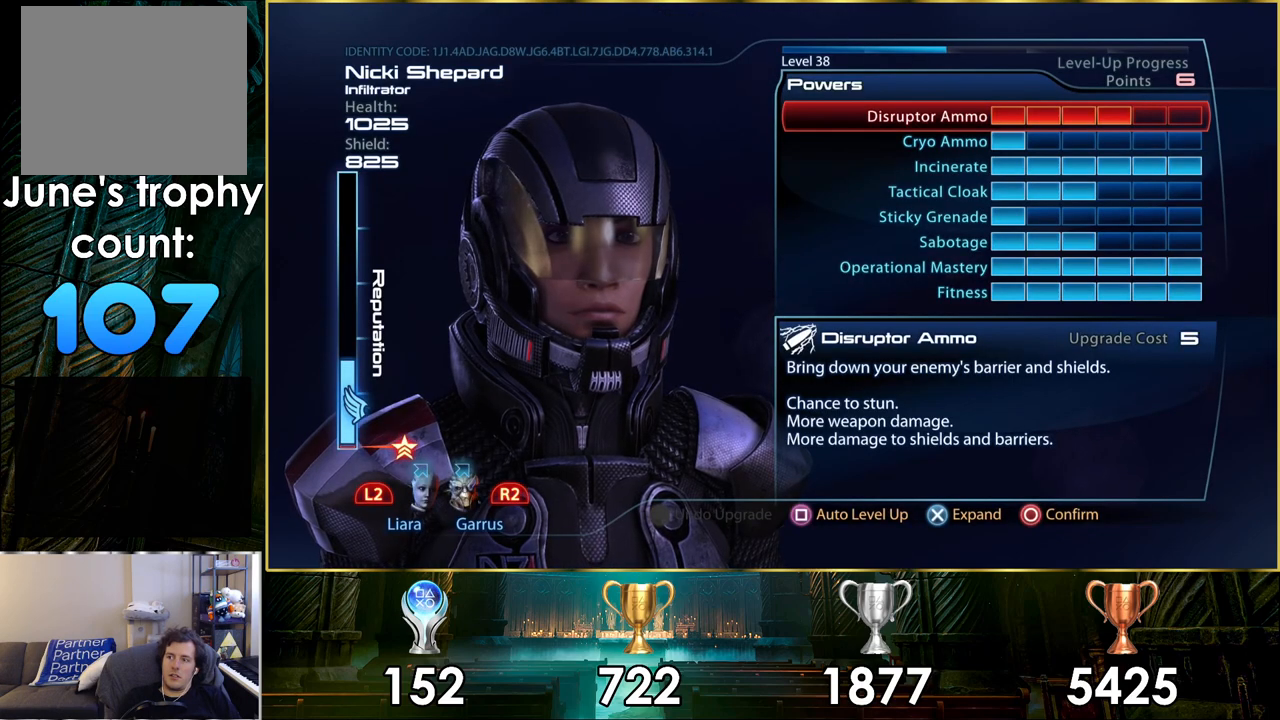
{"buttons": [], "left_stick": "center", "right_stick": "center", "events": [[433, "DPAD_DOWN", "down"], [500, "DPAD_DOWN", "up"]]}
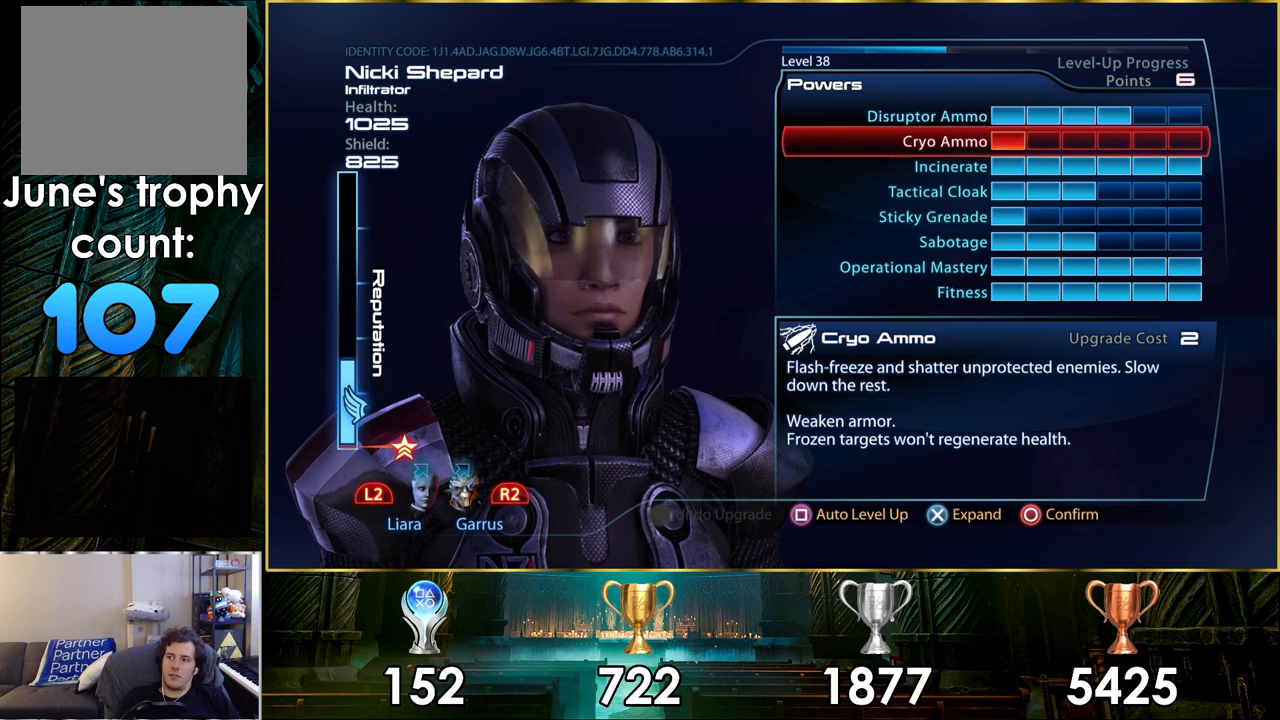
{"buttons": ["DPAD_DOWN"], "left_stick": "center", "right_stick": "center", "events": [[83, "DPAD_DOWN", "down"], [150, "DPAD_DOWN", "up"], [217, "DPAD_DOWN", "down"], [283, "DPAD_DOWN", "up"], [367, "DPAD_DOWN", "down"], [417, "DPAD_DOWN", "up"], [500, "DPAD_DOWN", "down"]]}
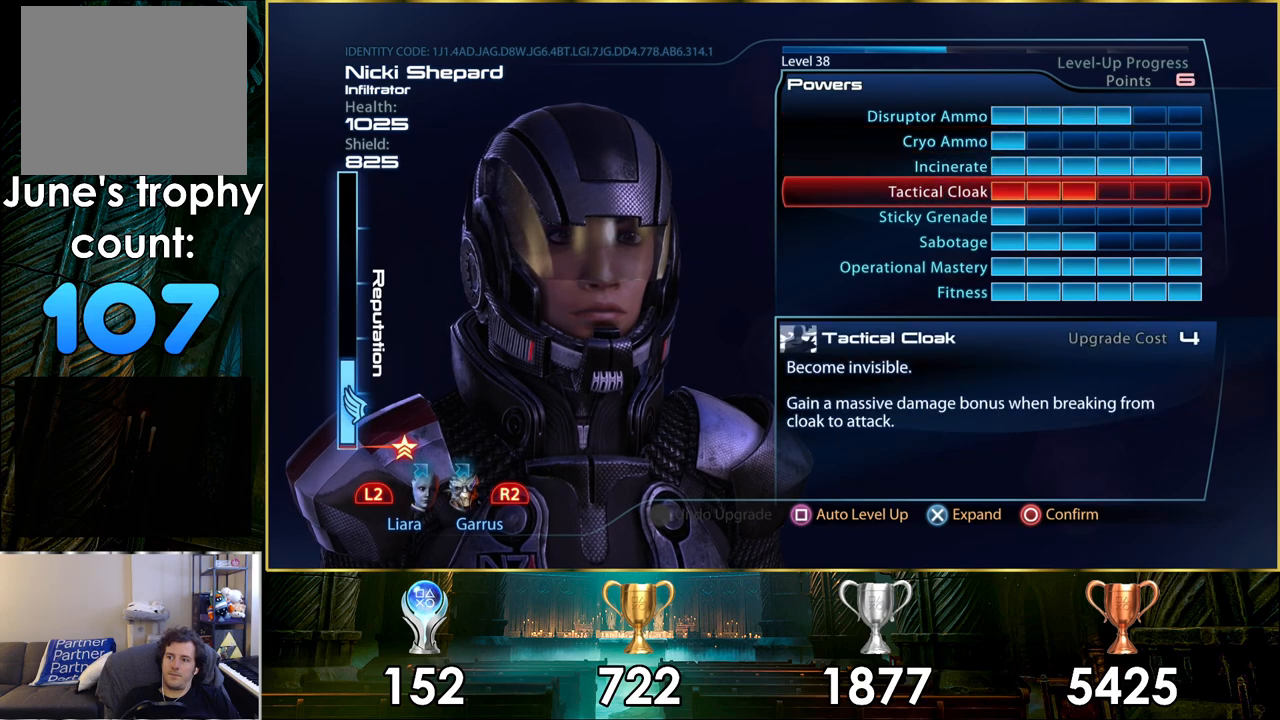
{"buttons": [], "left_stick": "center", "right_stick": "center", "events": [[83, "DPAD_DOWN", "up"], [183, "DPAD_DOWN", "down"], [233, "DPAD_DOWN", "up"]]}
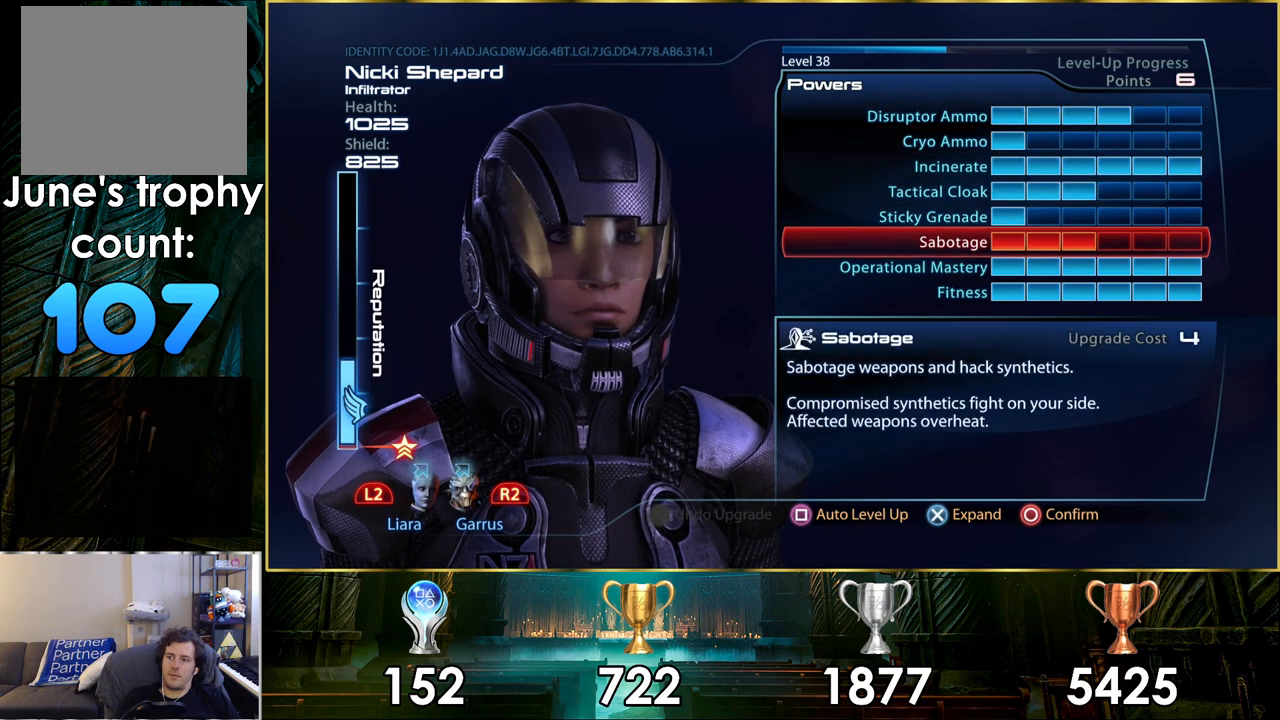
{"buttons": [], "left_stick": "center", "right_stick": "center", "events": []}
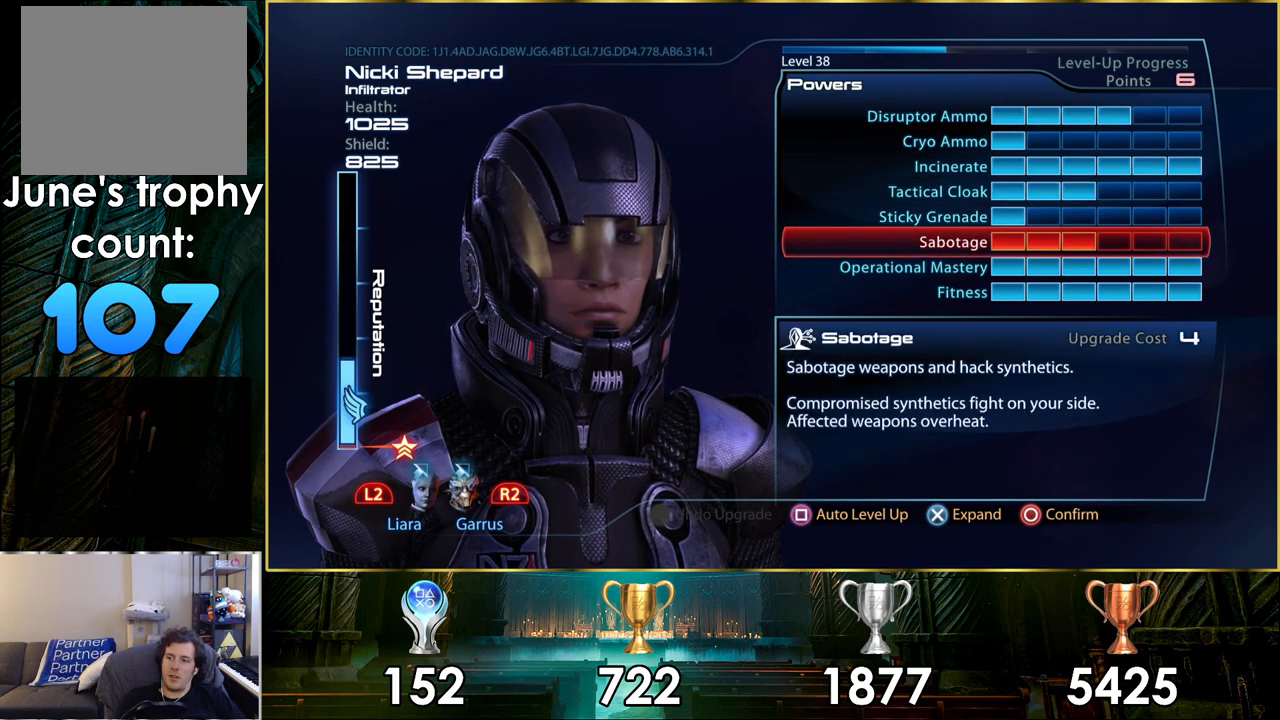
{"buttons": [], "left_stick": "center", "right_stick": "center", "events": []}
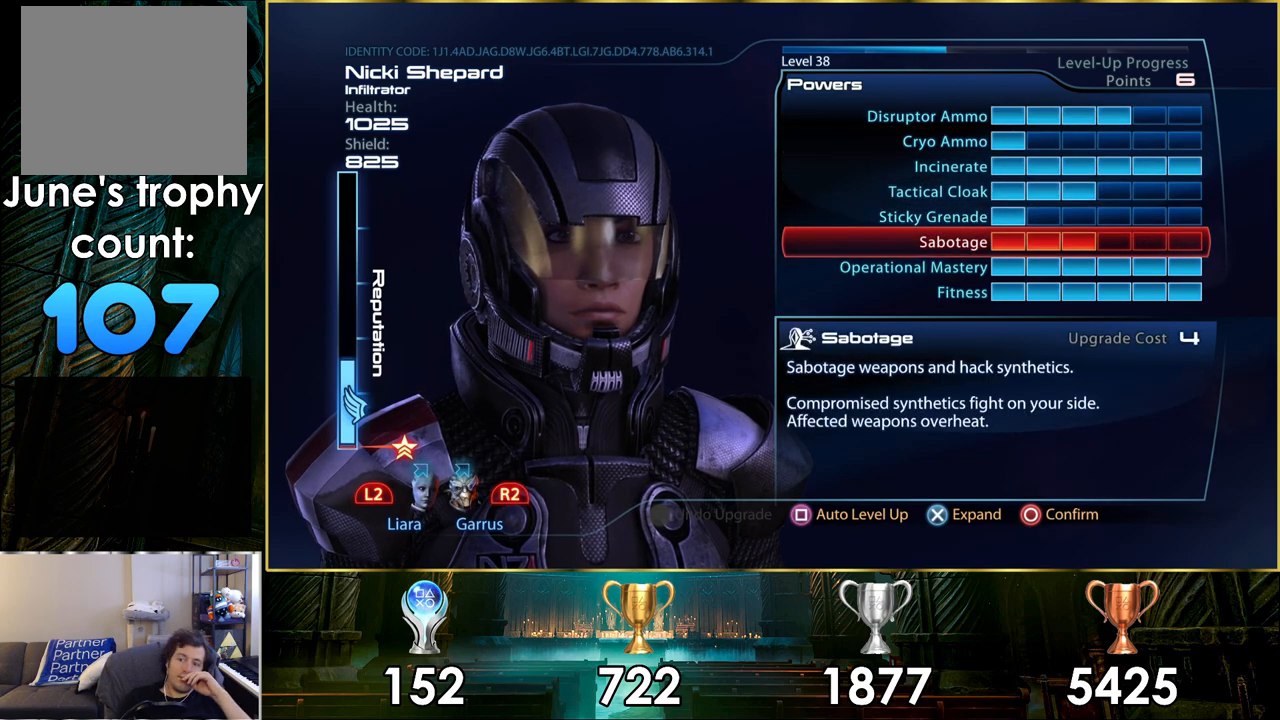
{"buttons": [], "left_stick": "center", "right_stick": "center", "events": []}
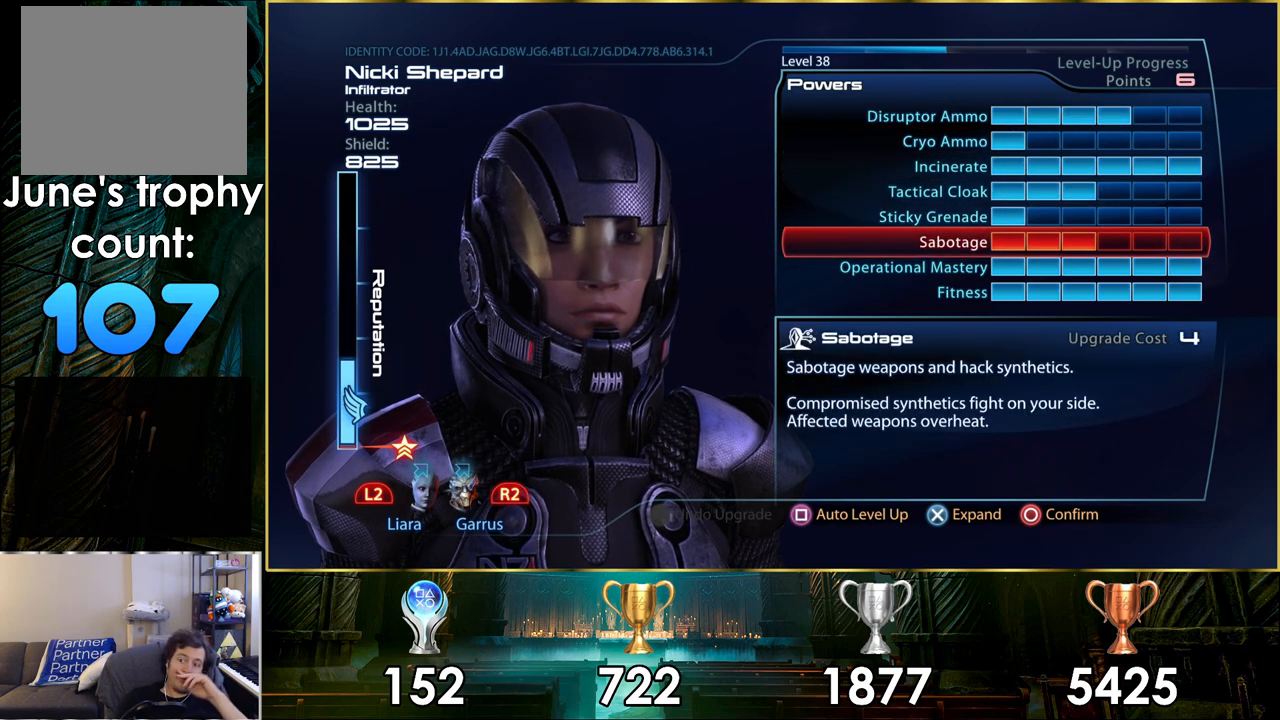
{"buttons": [], "left_stick": "center", "right_stick": "center", "events": []}
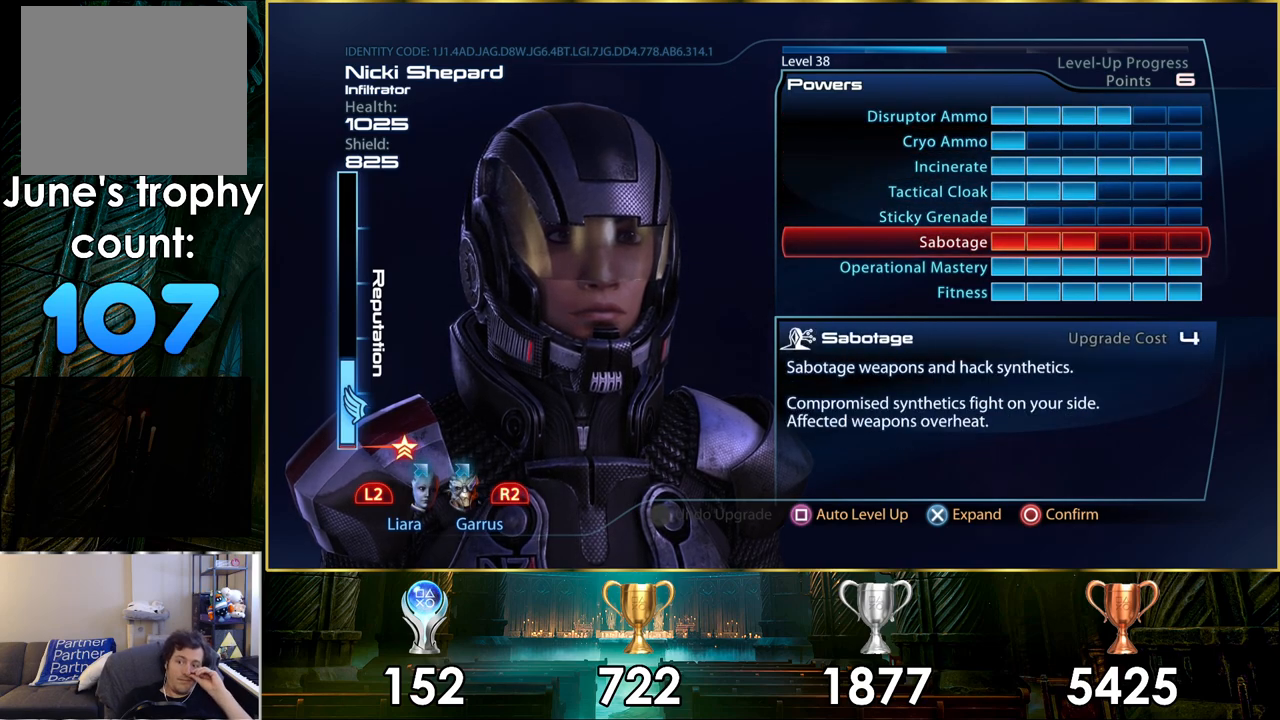
{"buttons": [], "left_stick": "center", "right_stick": "center", "events": []}
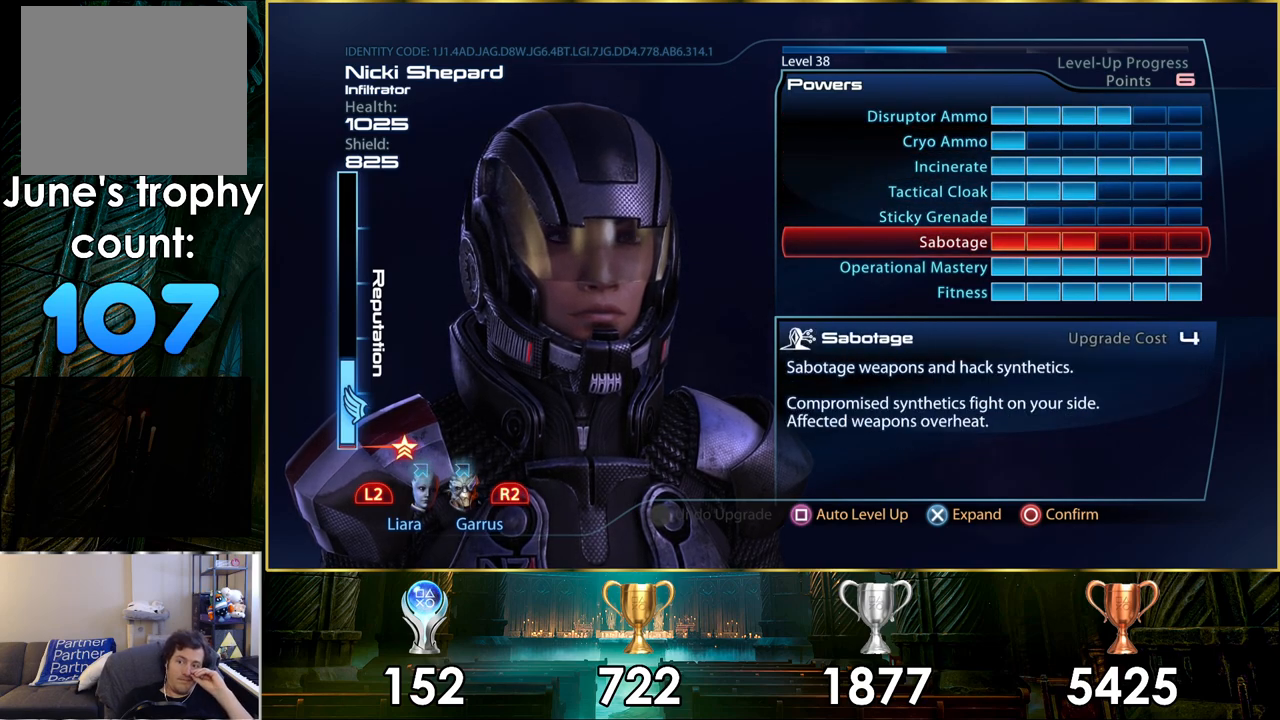
{"buttons": [], "left_stick": "center", "right_stick": "center", "events": []}
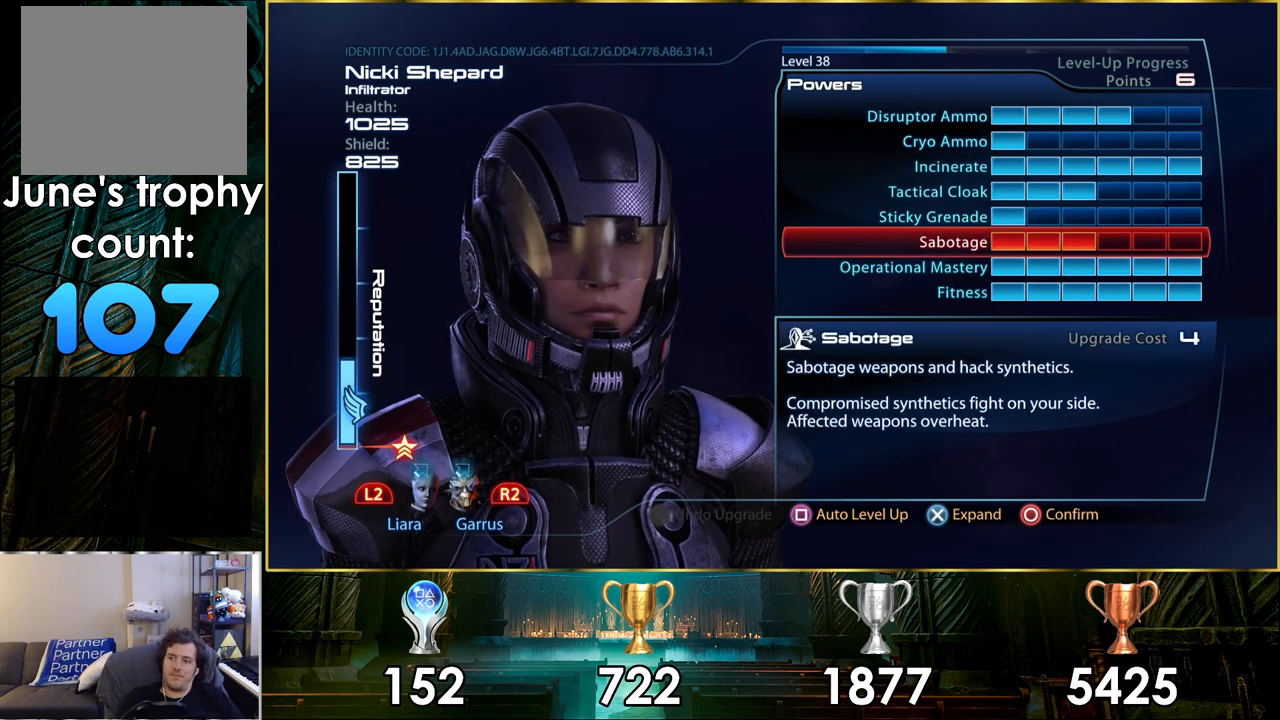
{"buttons": [], "left_stick": "center", "right_stick": "center", "events": []}
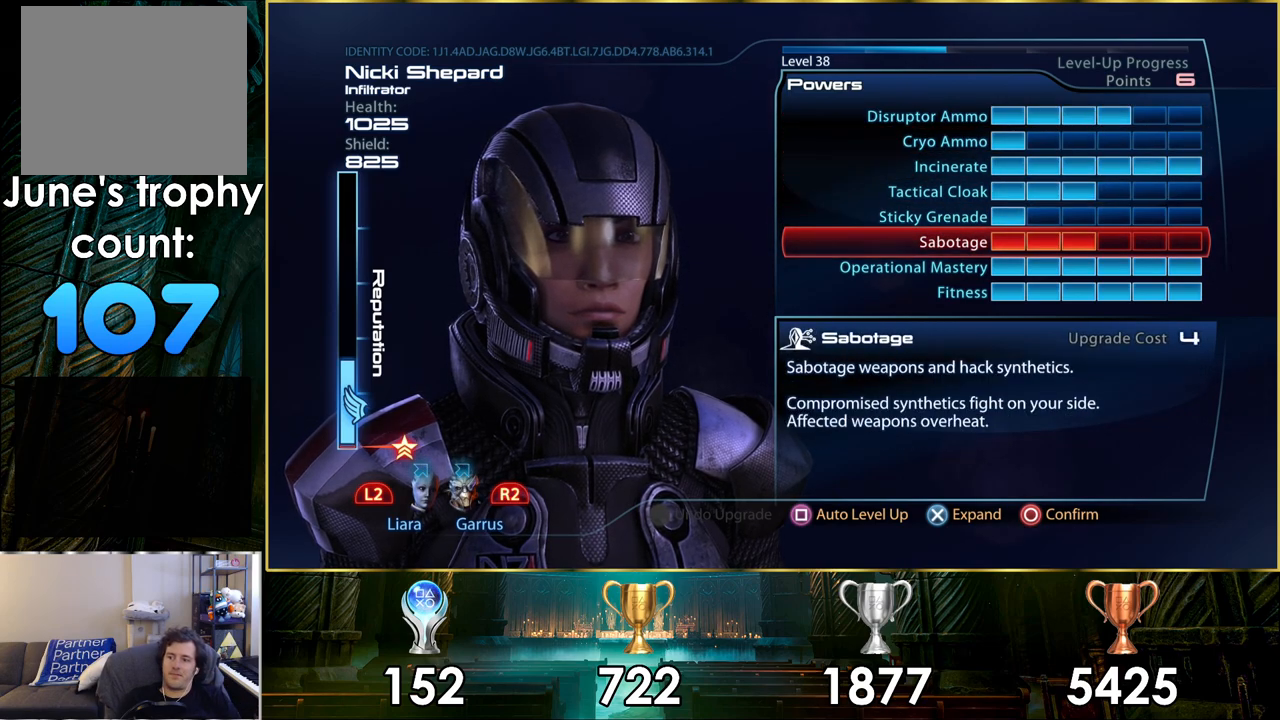
{"buttons": [], "left_stick": "center", "right_stick": "center", "events": [[117, "DPAD_UP", "down"], [167, "DPAD_UP", "up"]]}
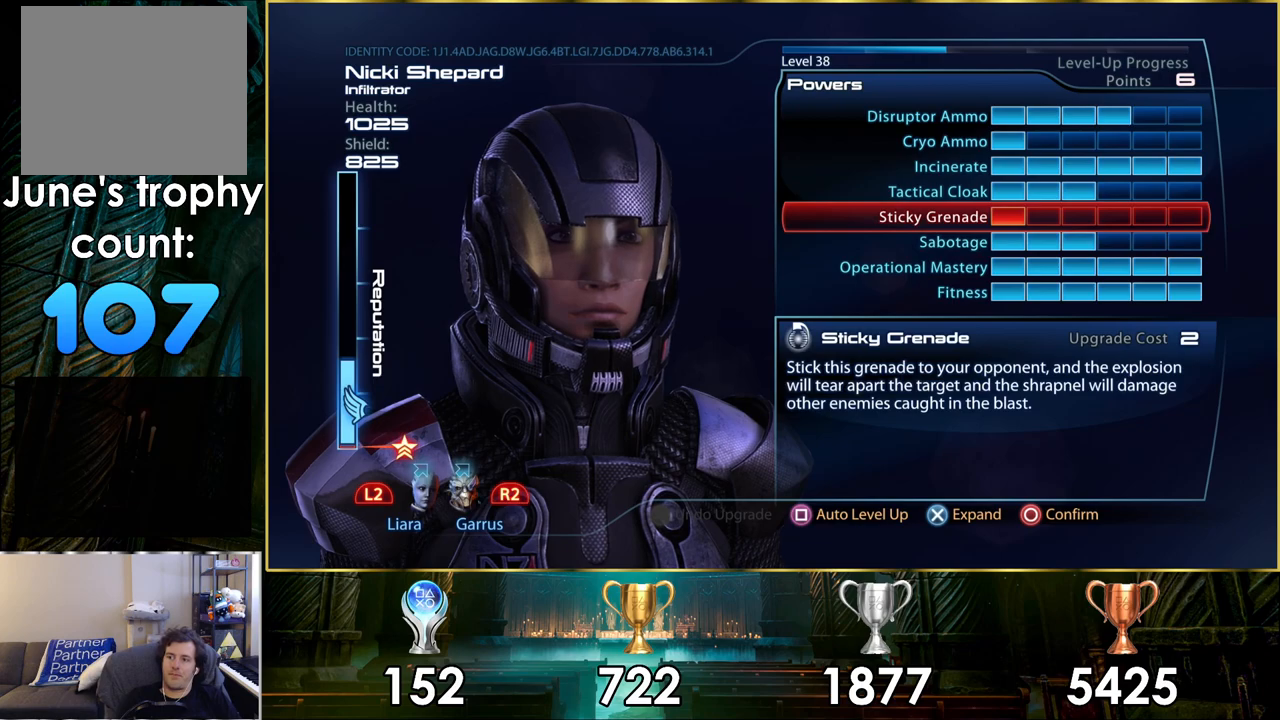
{"buttons": [], "left_stick": "center", "right_stick": "center", "events": [[317, "DPAD_DOWN", "down"], [467, "DPAD_DOWN", "up"]]}
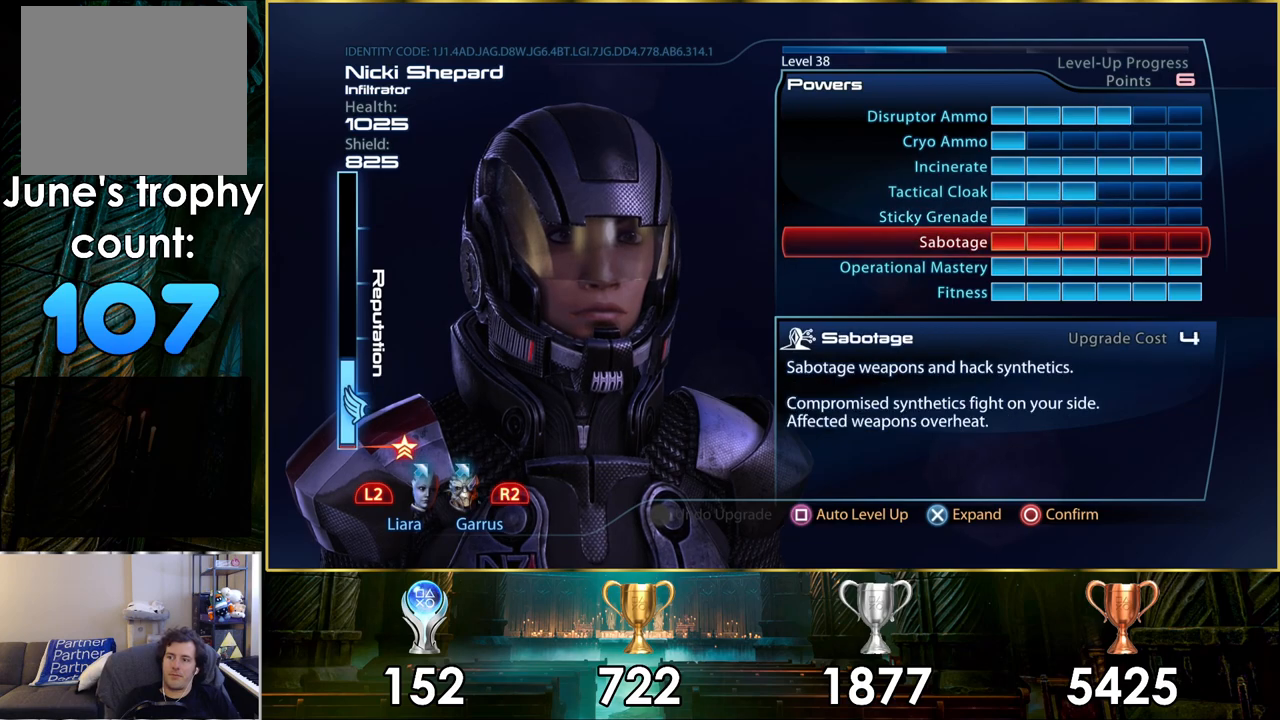
{"buttons": ["DPAD_UP"], "left_stick": "center", "right_stick": "center", "events": [[367, "DPAD_UP", "down"], [450, "DPAD_UP", "up"], [500, "DPAD_UP", "down"]]}
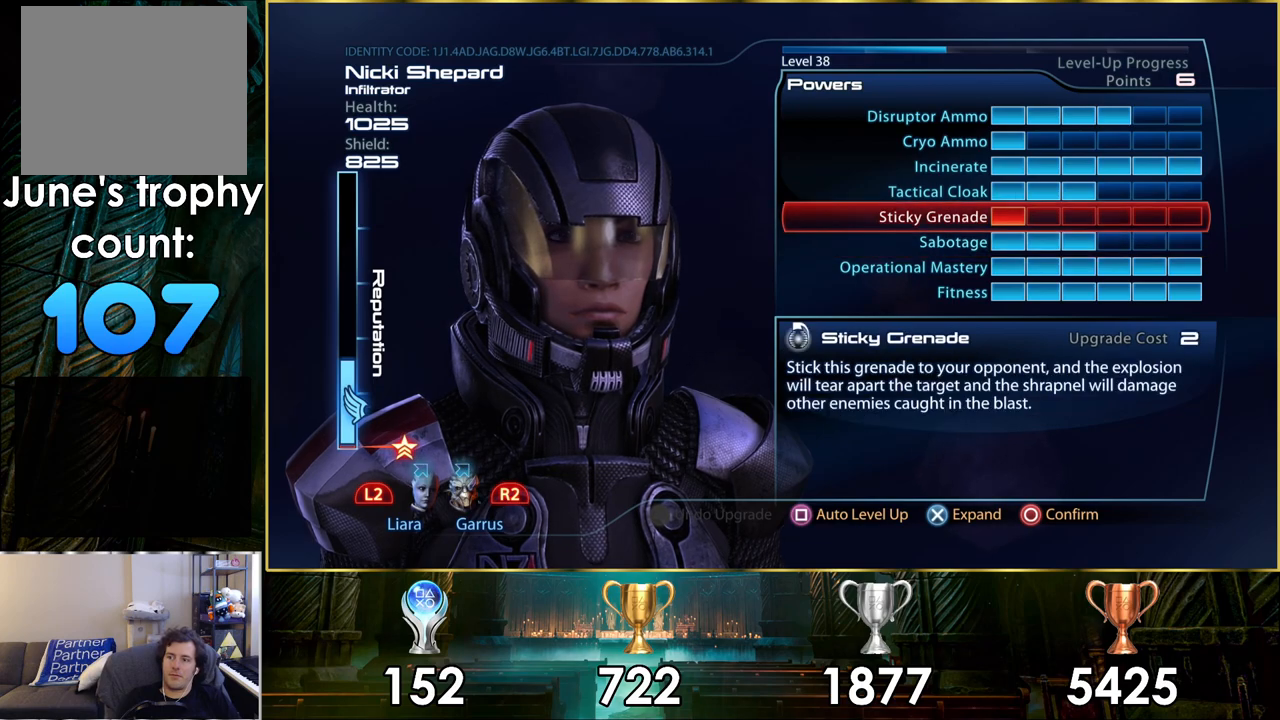
{"buttons": [], "left_stick": "center", "right_stick": "center", "events": [[100, "DPAD_UP", "up"]]}
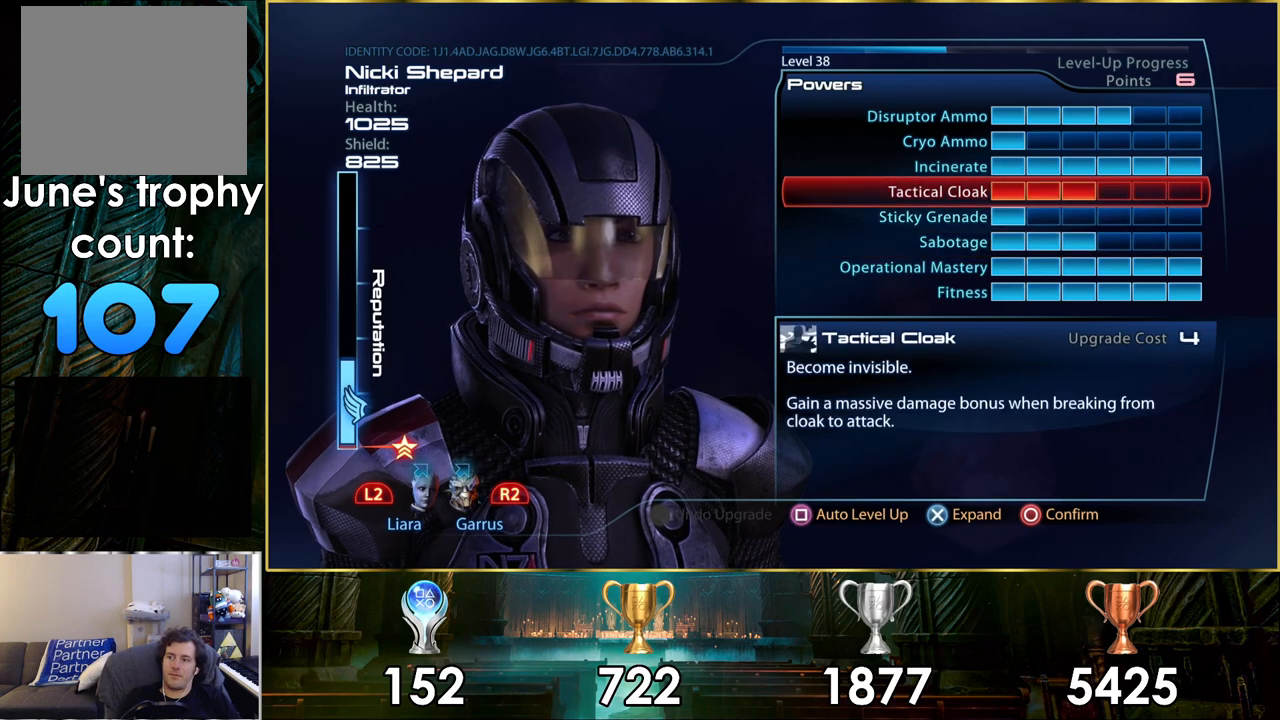
{"buttons": [], "left_stick": "center", "right_stick": "center", "events": []}
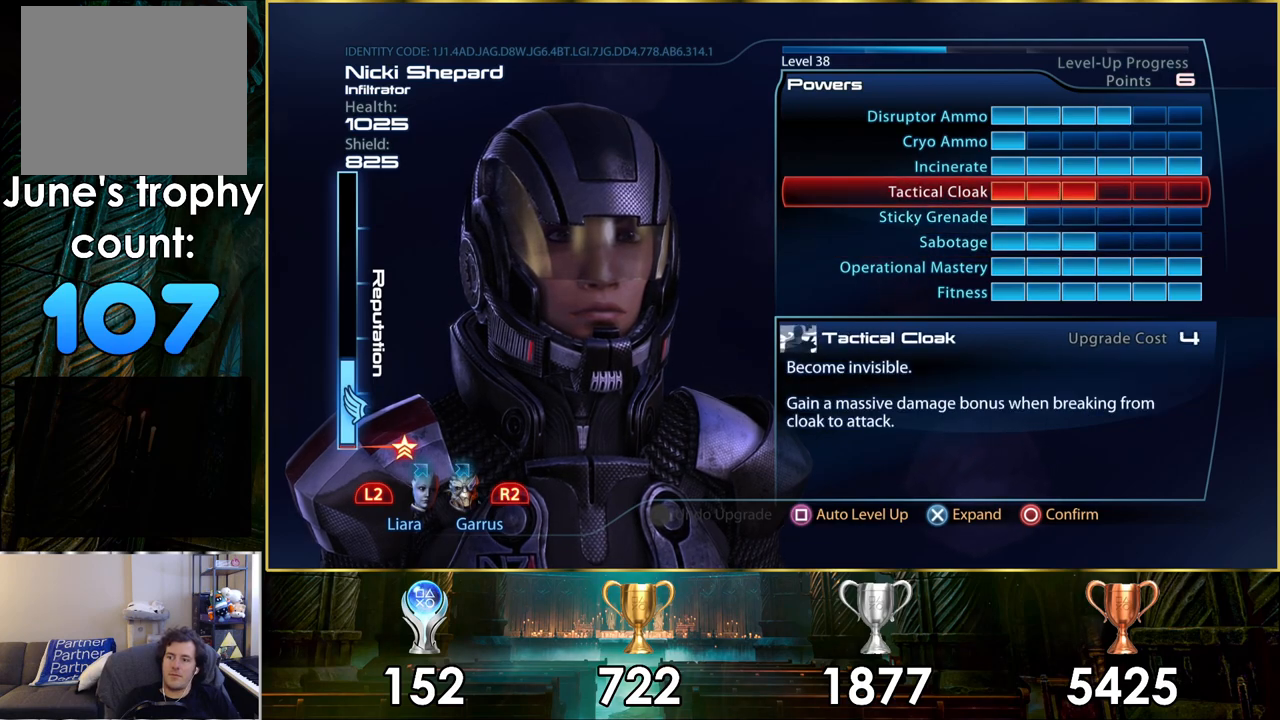
{"buttons": [], "left_stick": "center", "right_stick": "center", "events": [[117, "CROSS", "down"], [233, "CROSS", "up"]]}
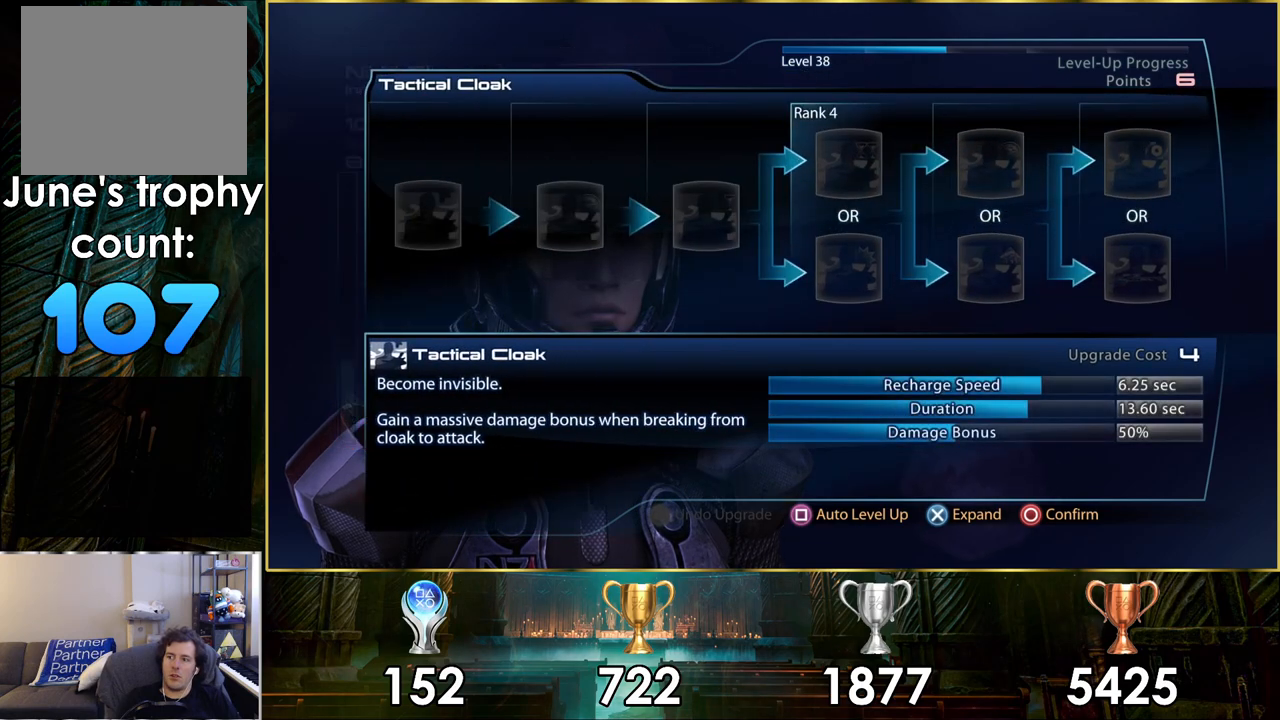
{"buttons": [], "left_stick": "center", "right_stick": "center", "events": []}
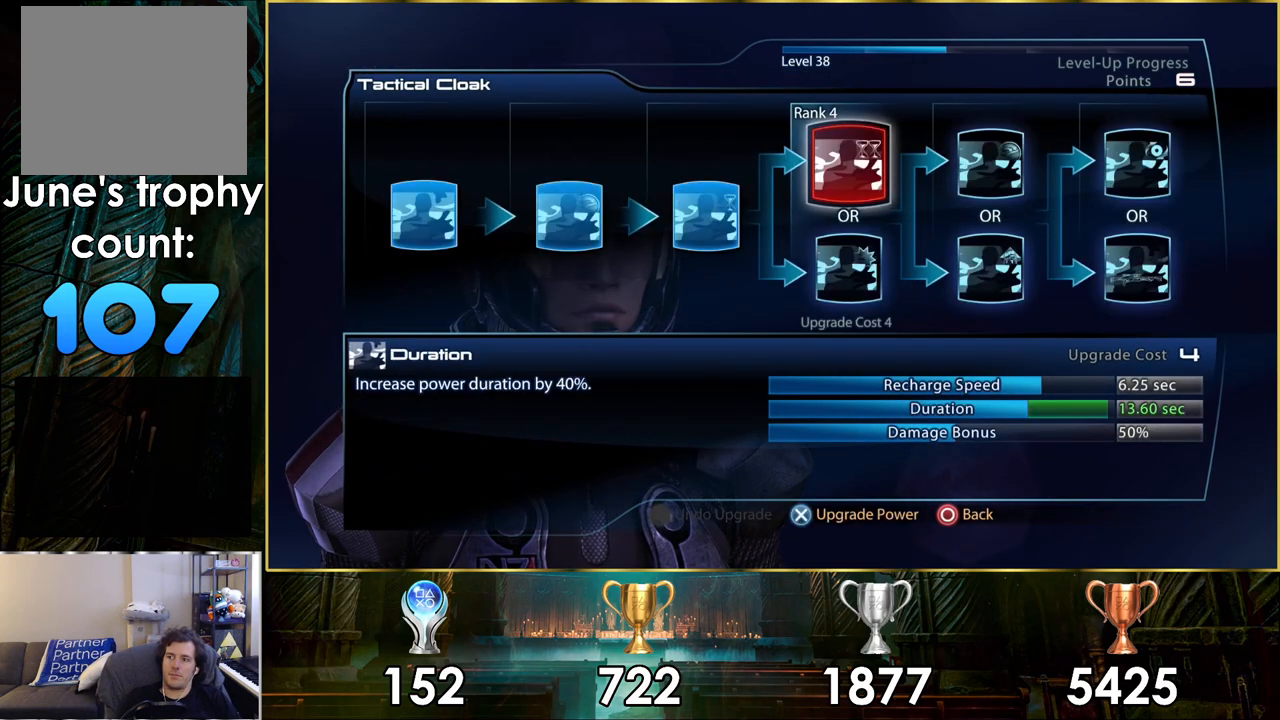
{"buttons": [], "left_stick": "center", "right_stick": "center", "events": []}
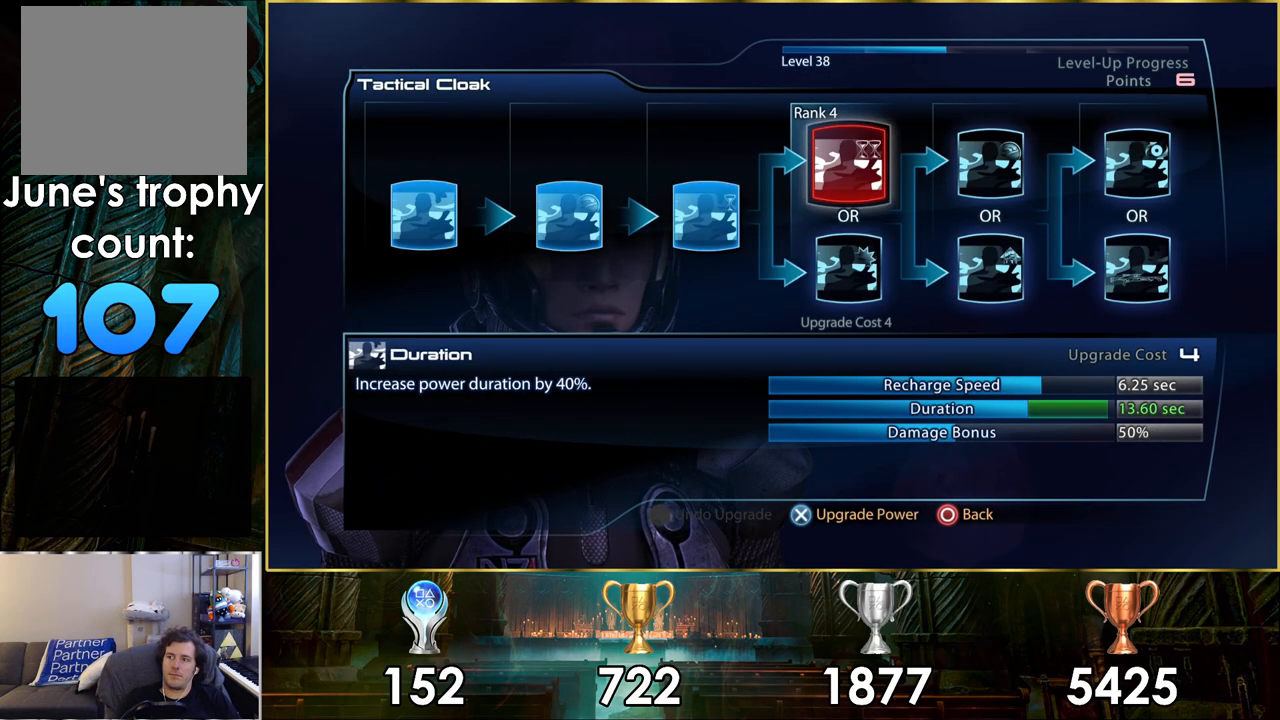
{"buttons": [], "left_stick": "center", "right_stick": "center", "events": [[217, "DPAD_RIGHT", "down"], [283, "DPAD_RIGHT", "up"]]}
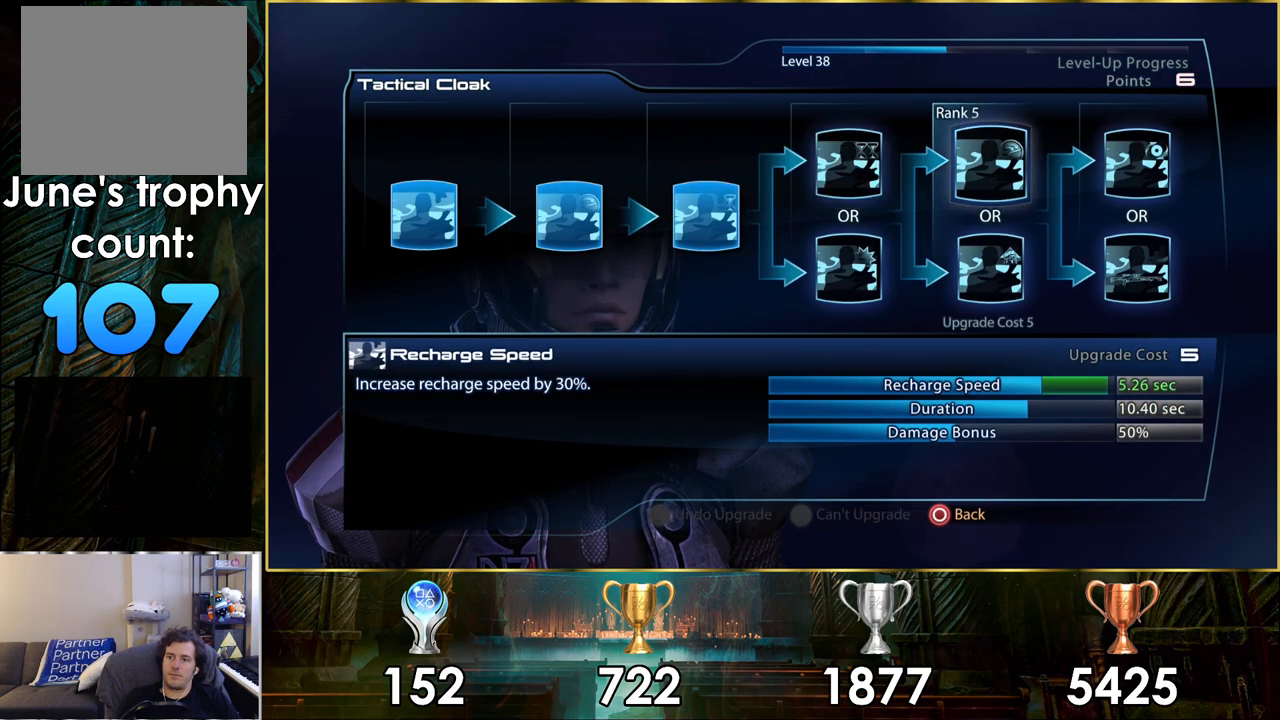
{"buttons": [], "left_stick": "center", "right_stick": "center", "events": [[33, "DPAD_LEFT", "down"], [150, "DPAD_LEFT", "up"]]}
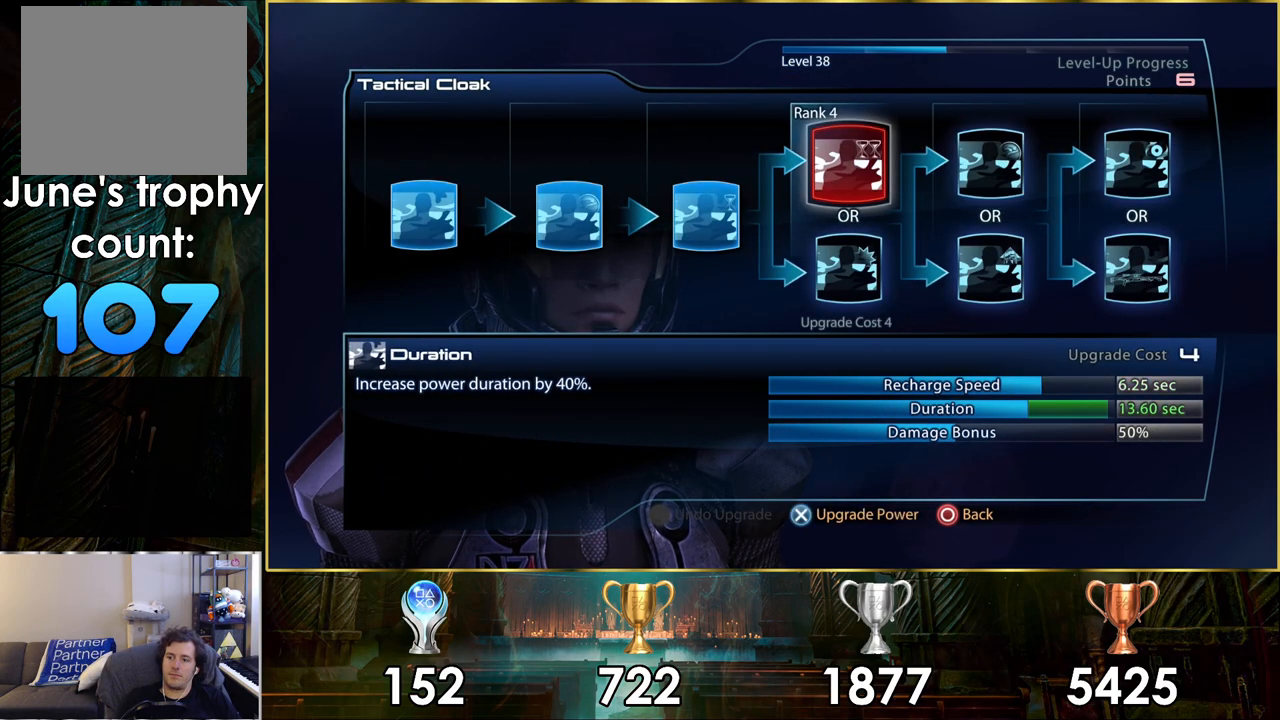
{"buttons": [], "left_stick": "center", "right_stick": "center", "events": []}
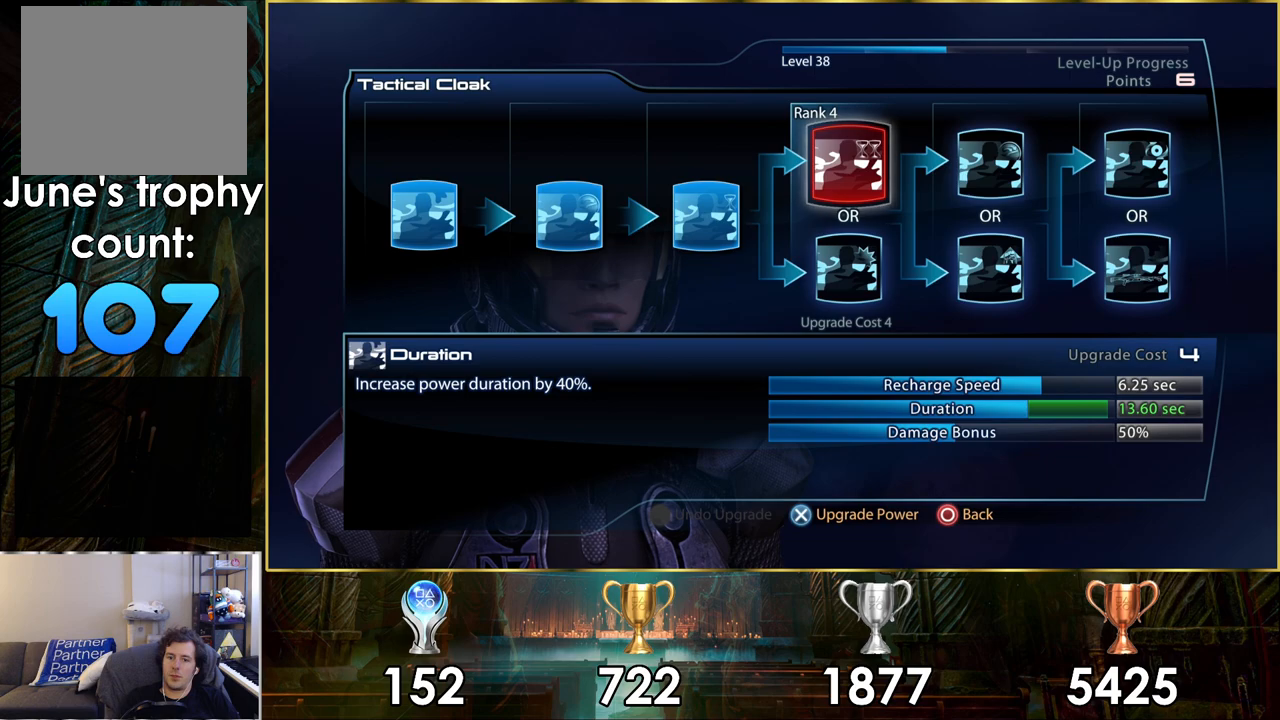
{"buttons": [], "left_stick": "center", "right_stick": "center", "events": [[300, "DPAD_DOWN", "down"], [400, "DPAD_DOWN", "up"]]}
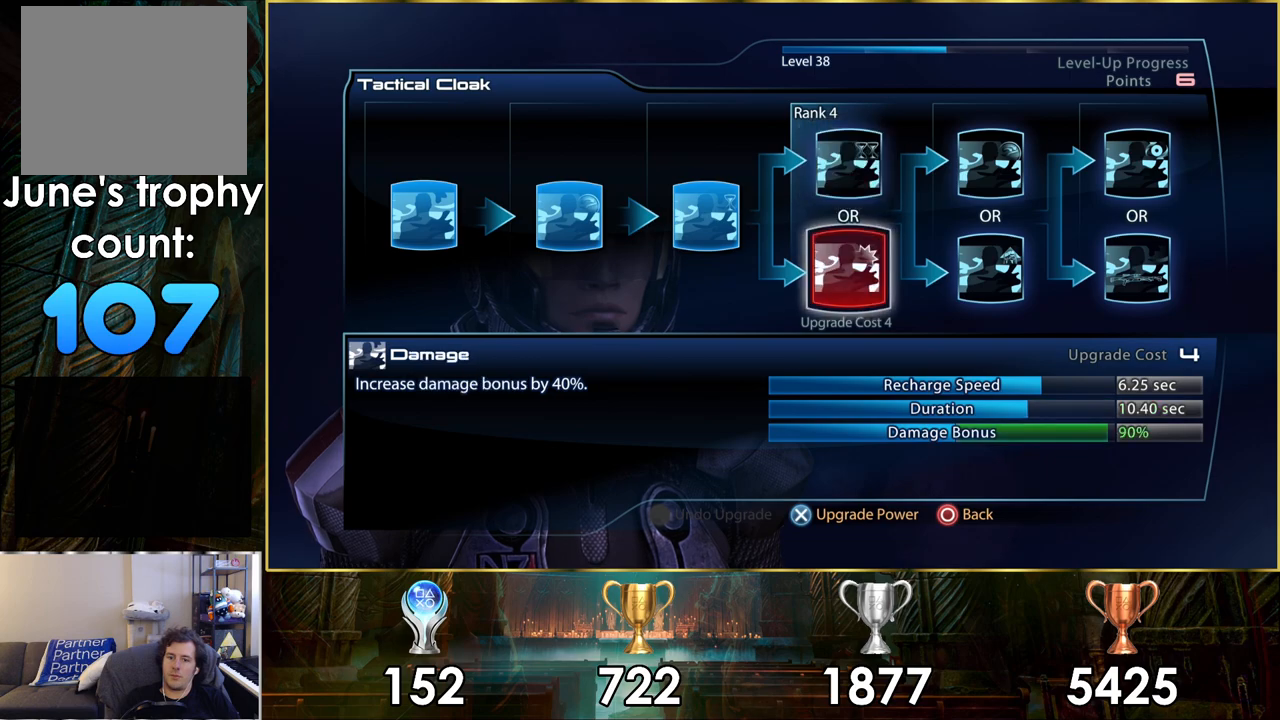
{"buttons": [], "left_stick": "center", "right_stick": "center", "events": []}
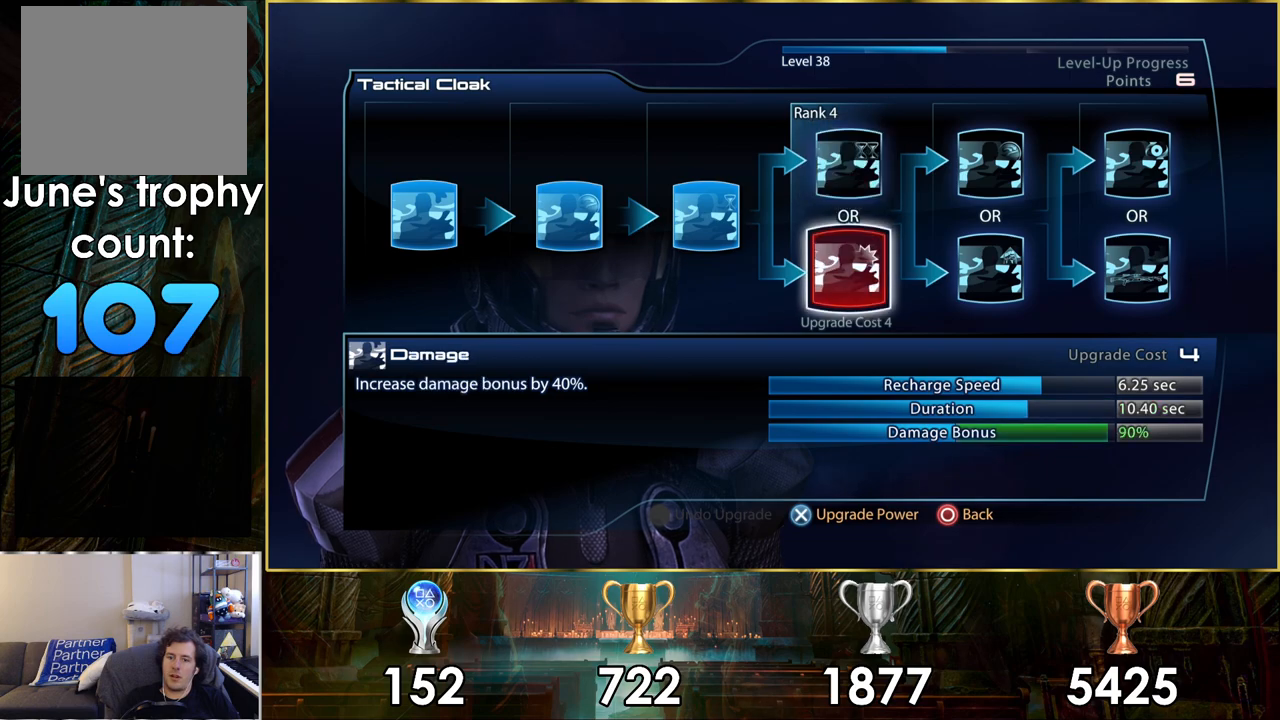
{"buttons": [], "left_stick": "center", "right_stick": "center", "events": [[83, "CROSS", "down"], [200, "CROSS", "up"]]}